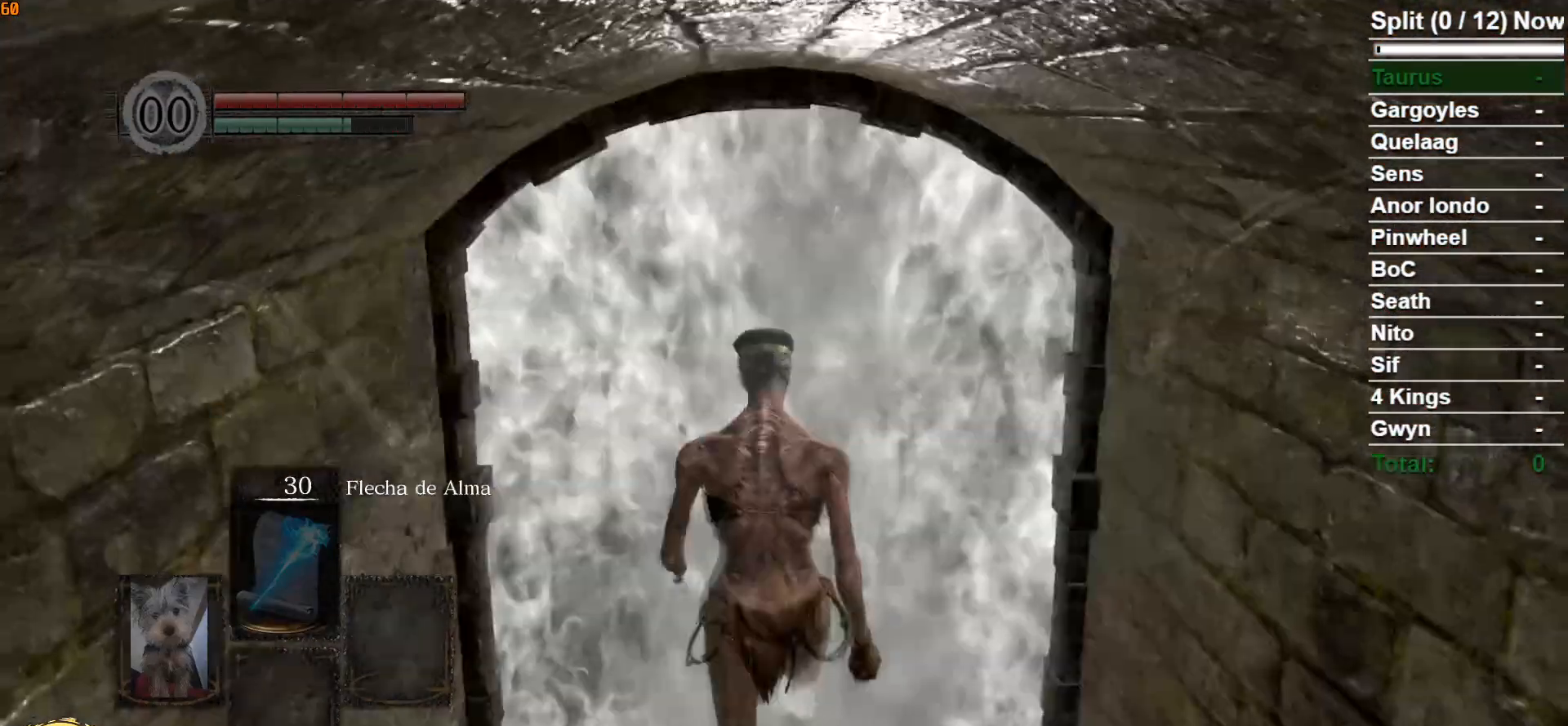
Gameplay with a controller (Xbox layout); each line is a JSON object with the inputs held at the frame after it. "events" lists button and stick changes between this image and that frame as [ms after this image, input, new state], when the widget could be followed in between.
{"buttons": [], "left_stick": "center", "right_stick": "center", "events": []}
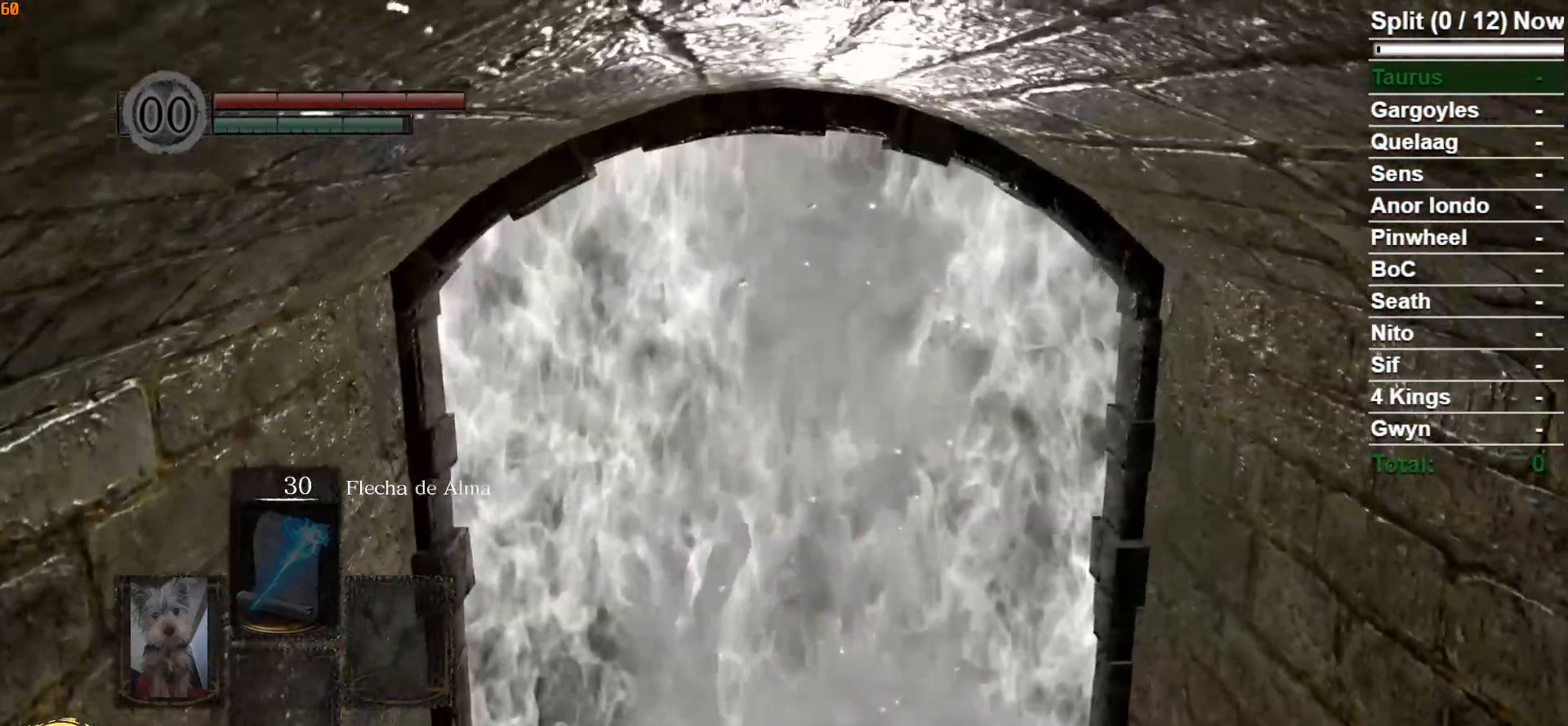
{"buttons": [], "left_stick": "center", "right_stick": "center", "events": []}
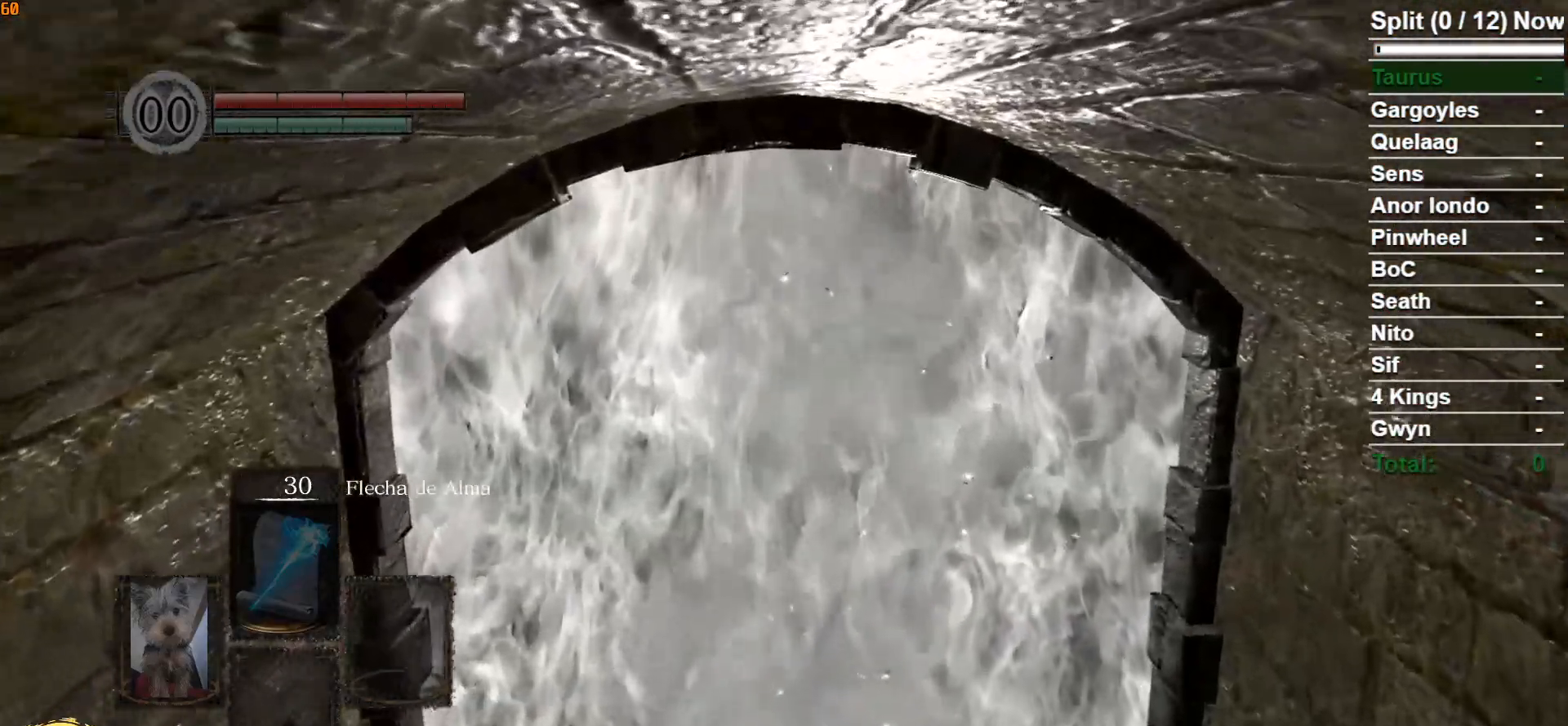
{"buttons": ["B"], "left_stick": "up-left", "right_stick": "center", "events": [[100, "left_stick", "up-left"], [383, "B", "down"]]}
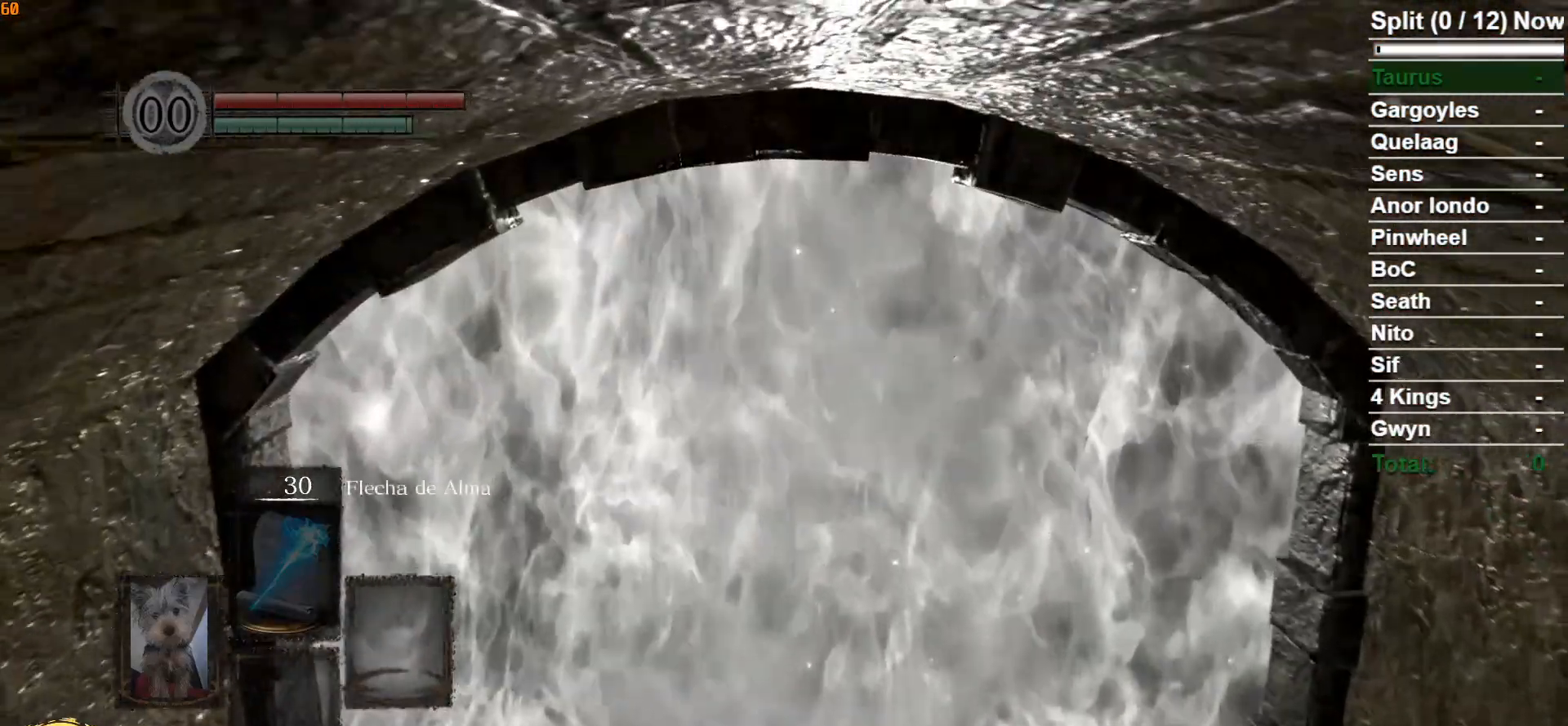
{"buttons": ["B"], "left_stick": "up-left", "right_stick": "center", "events": [[217, "right_stick", "down"], [383, "right_stick", "center"]]}
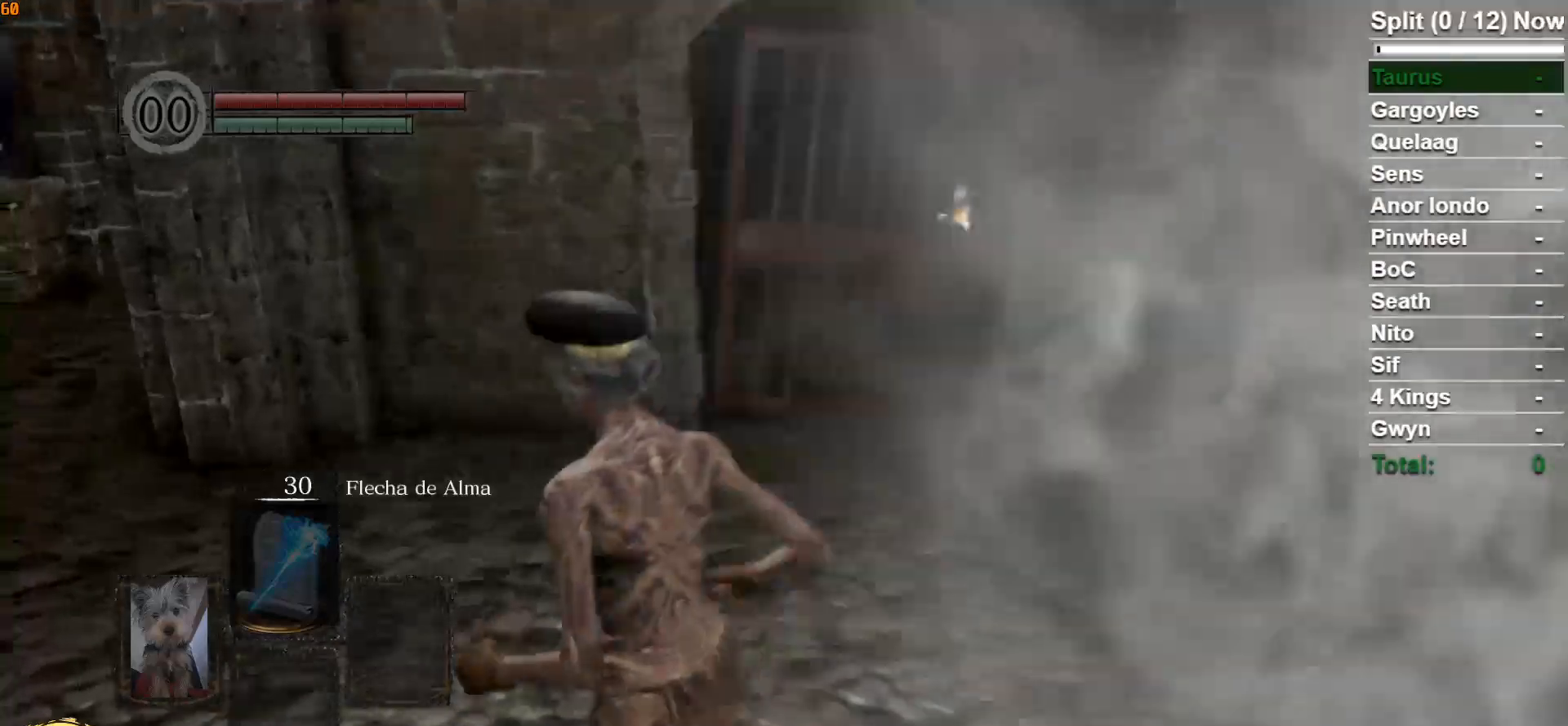
{"buttons": ["B"], "left_stick": "up-left", "right_stick": "center", "events": [[200, "right_stick", "down-right"], [433, "right_stick", "center"]]}
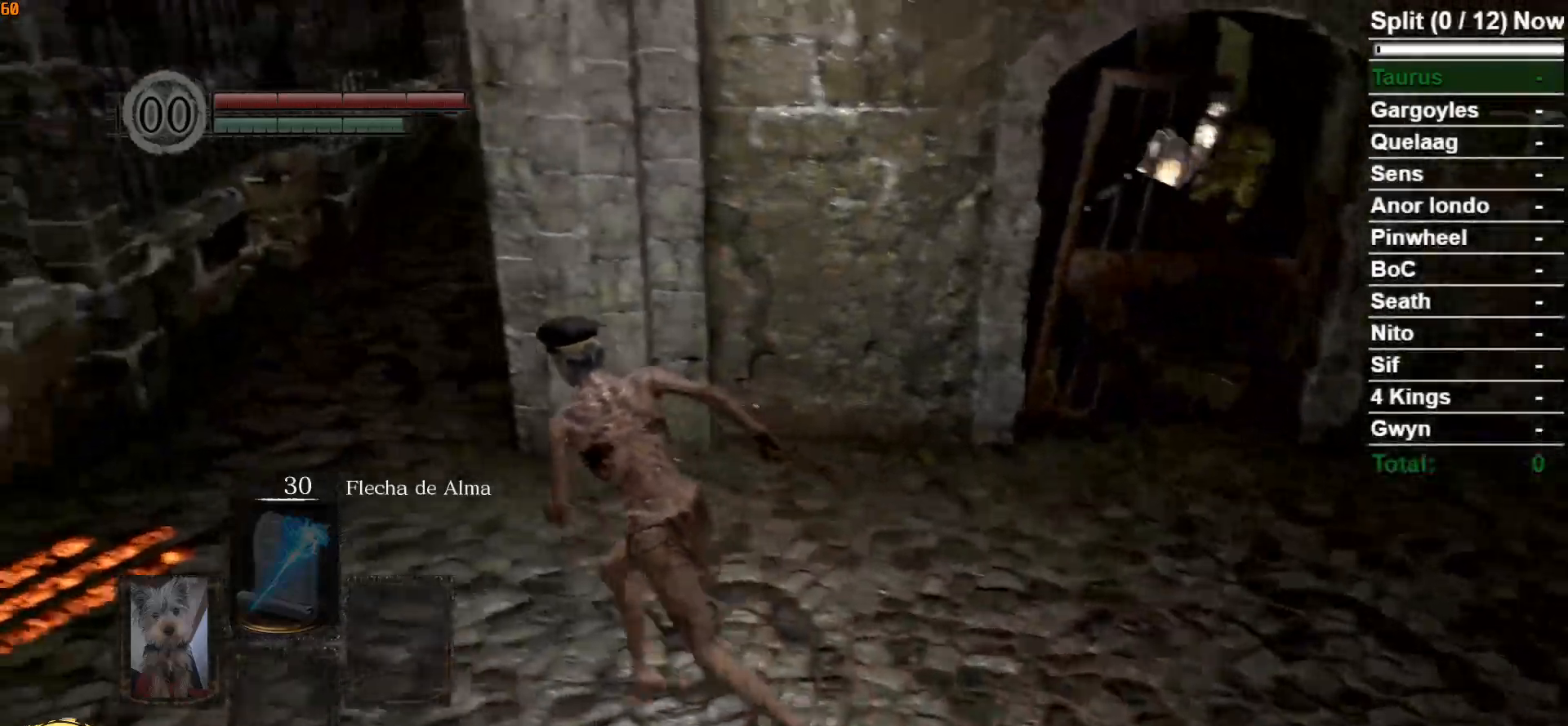
{"buttons": ["B"], "left_stick": "up", "right_stick": "center", "events": [[283, "right_stick", "down-right"], [400, "left_stick", "up"], [483, "right_stick", "center"]]}
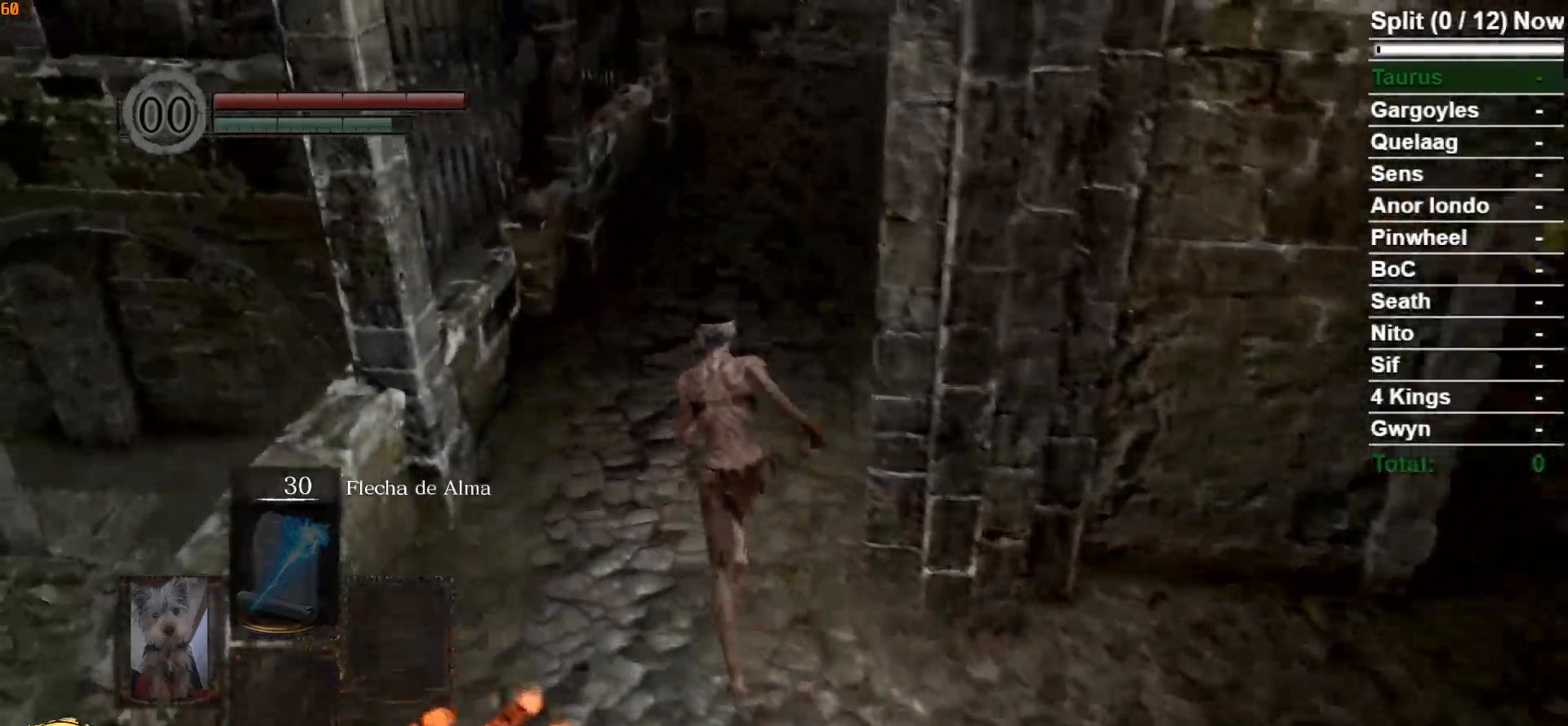
{"buttons": ["B"], "left_stick": "up", "right_stick": "center", "events": []}
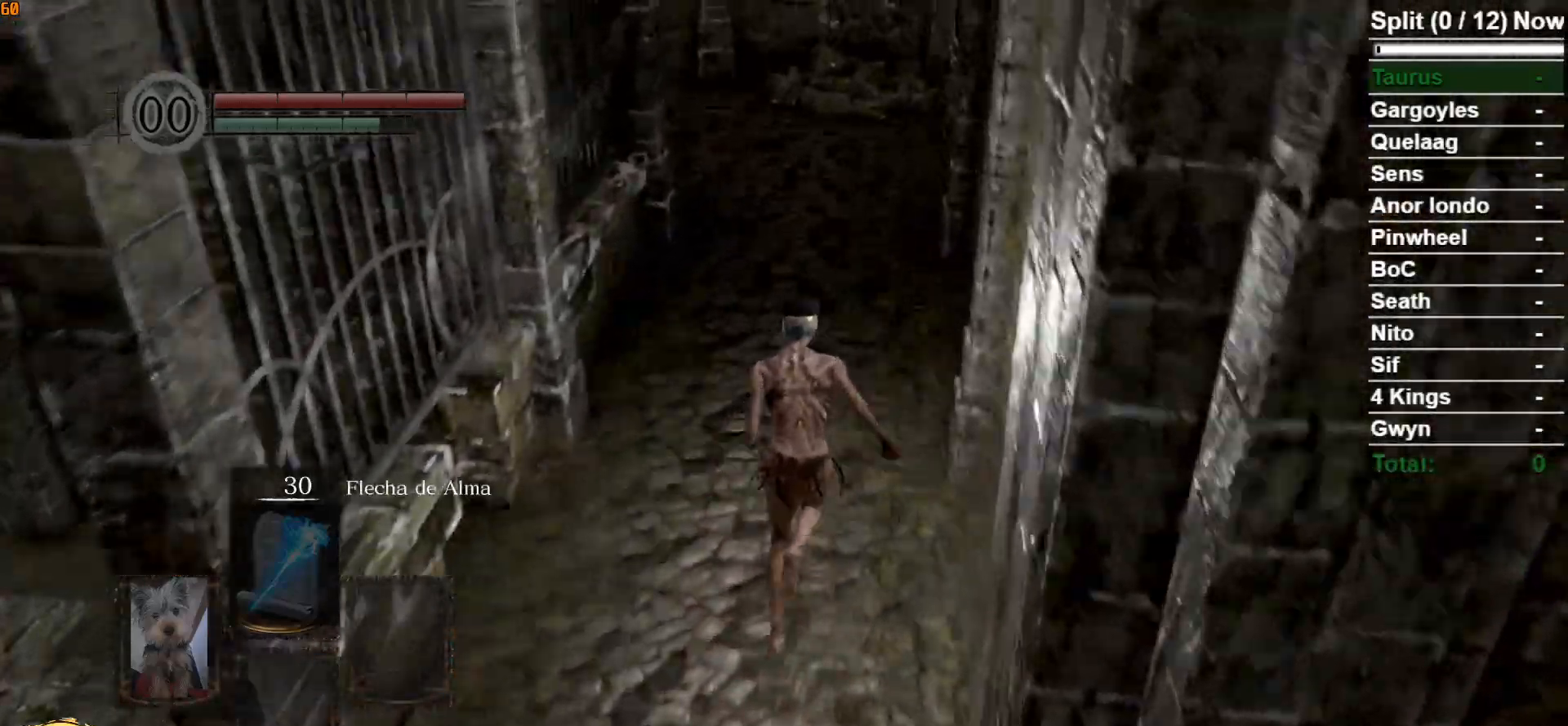
{"buttons": ["B"], "left_stick": "up", "right_stick": "center", "events": [[200, "right_stick", "up"], [383, "right_stick", "center"]]}
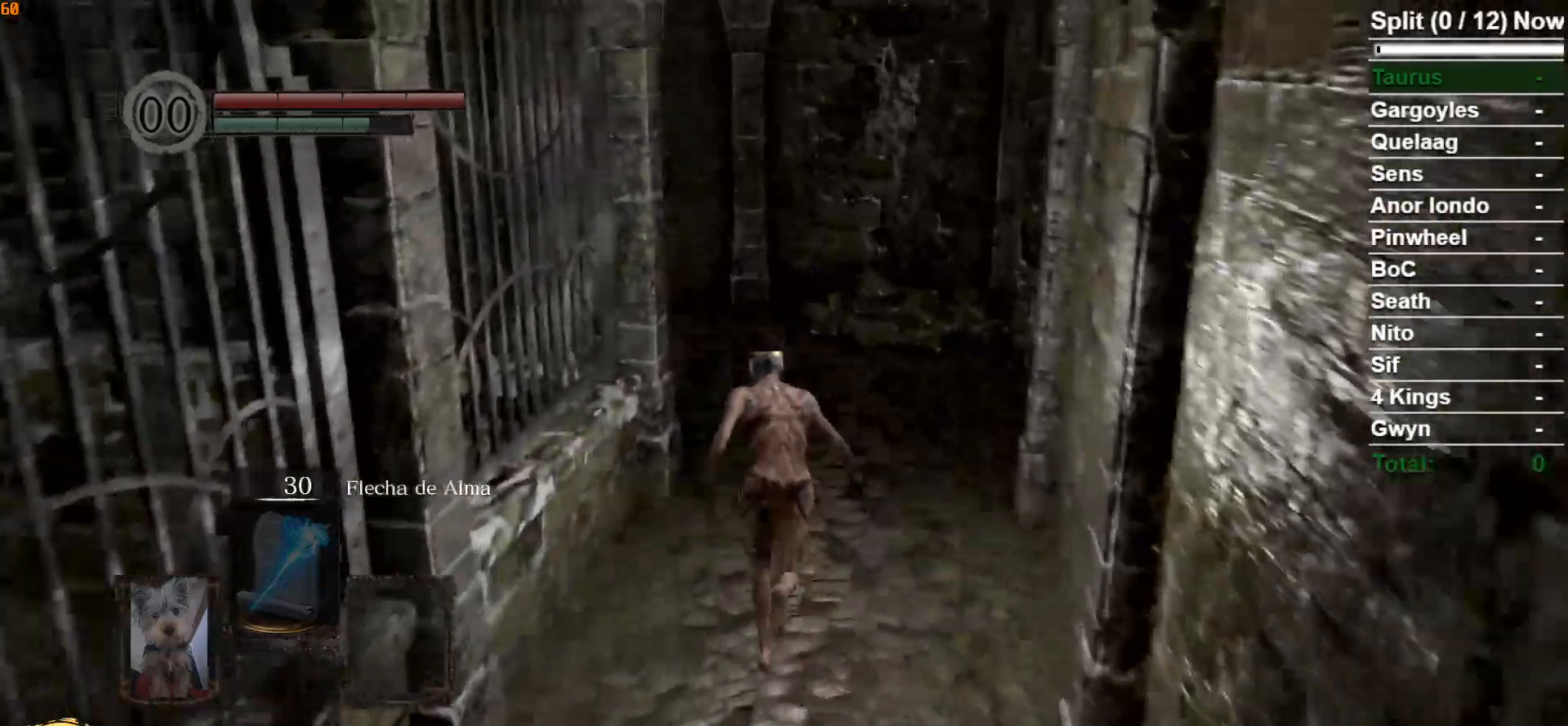
{"buttons": ["B"], "left_stick": "up", "right_stick": "left", "events": [[450, "right_stick", "left"]]}
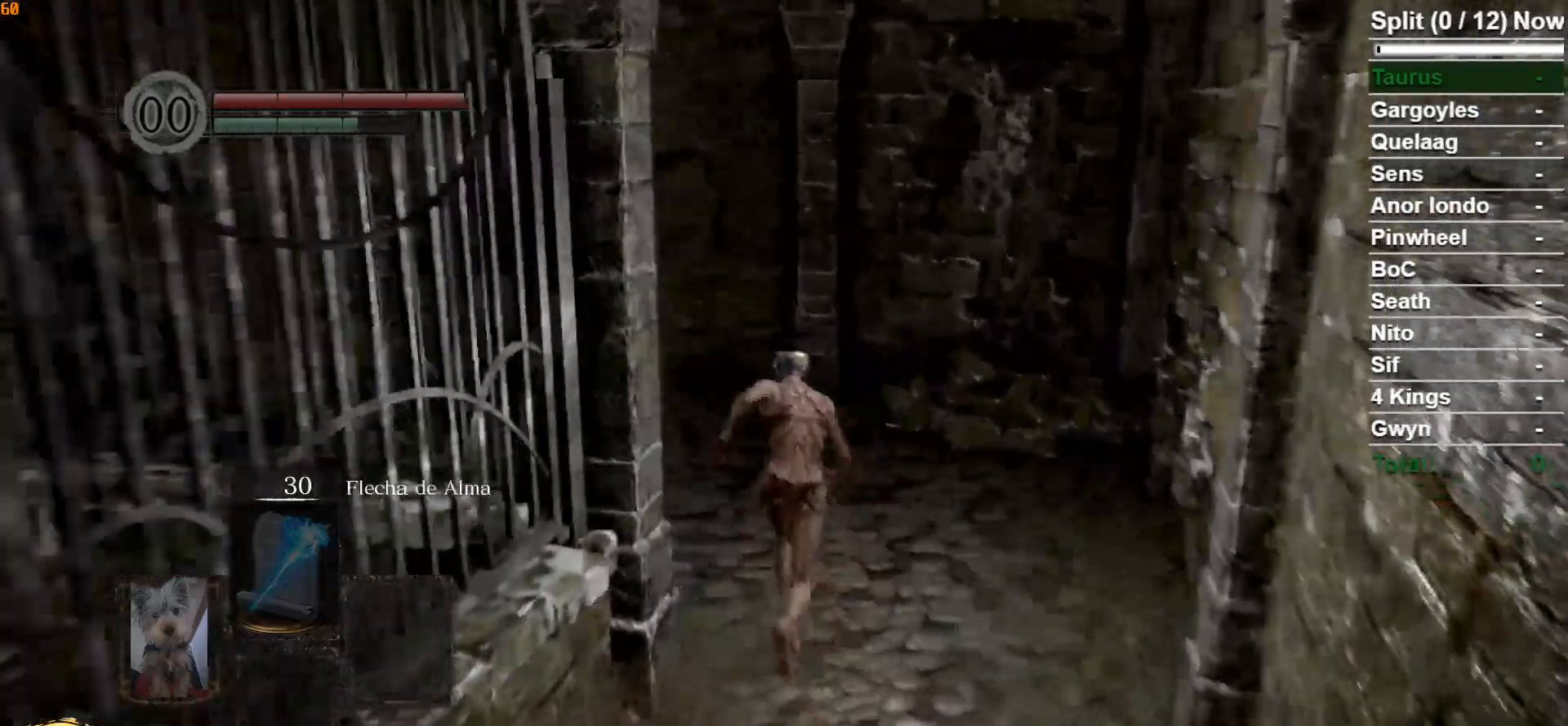
{"buttons": ["B"], "left_stick": "up", "right_stick": "left", "events": []}
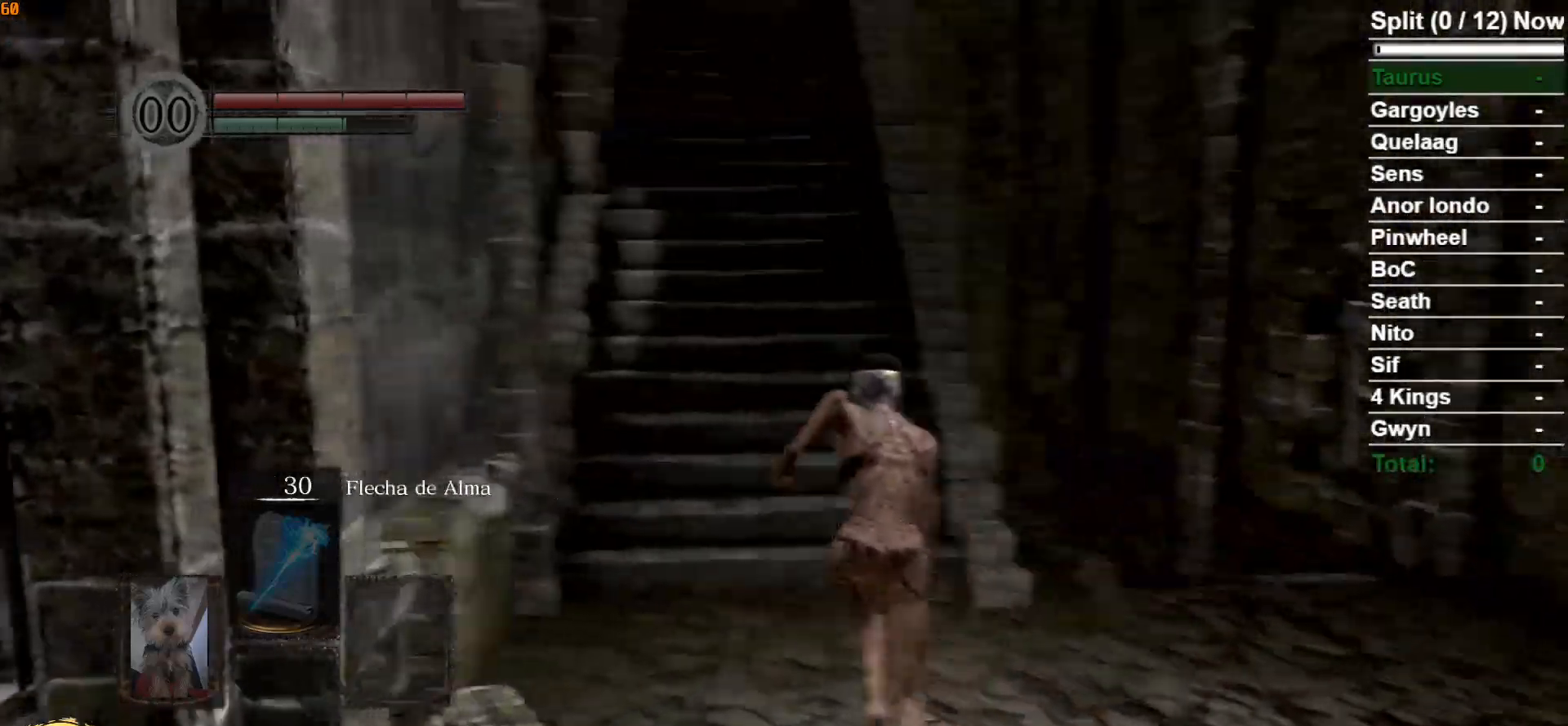
{"buttons": ["B"], "left_stick": "up", "right_stick": "down-left", "events": [[100, "right_stick", "center"], [383, "right_stick", "left"], [433, "right_stick", "down-left"]]}
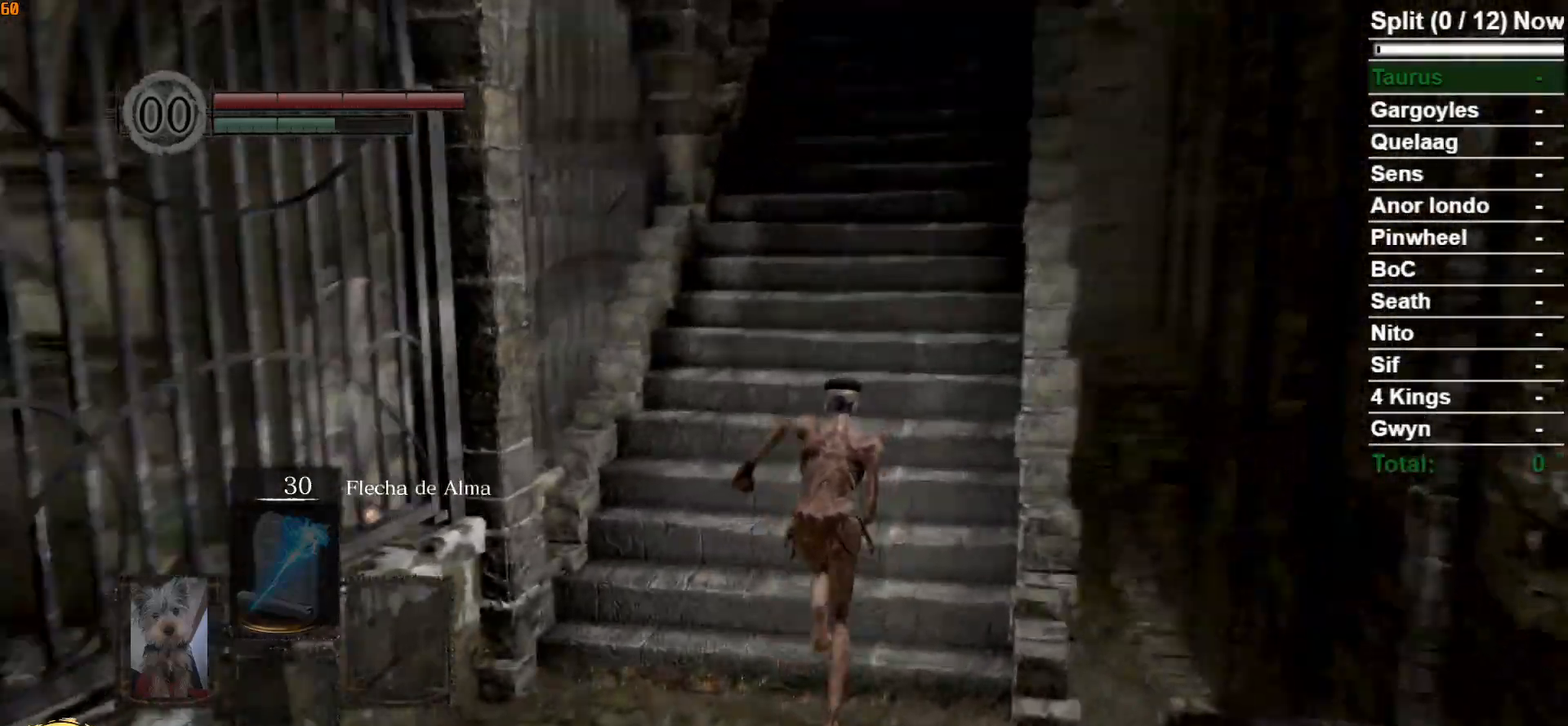
{"buttons": ["B"], "left_stick": "up-right", "right_stick": "down-left", "events": [[150, "left_stick", "up-right"]]}
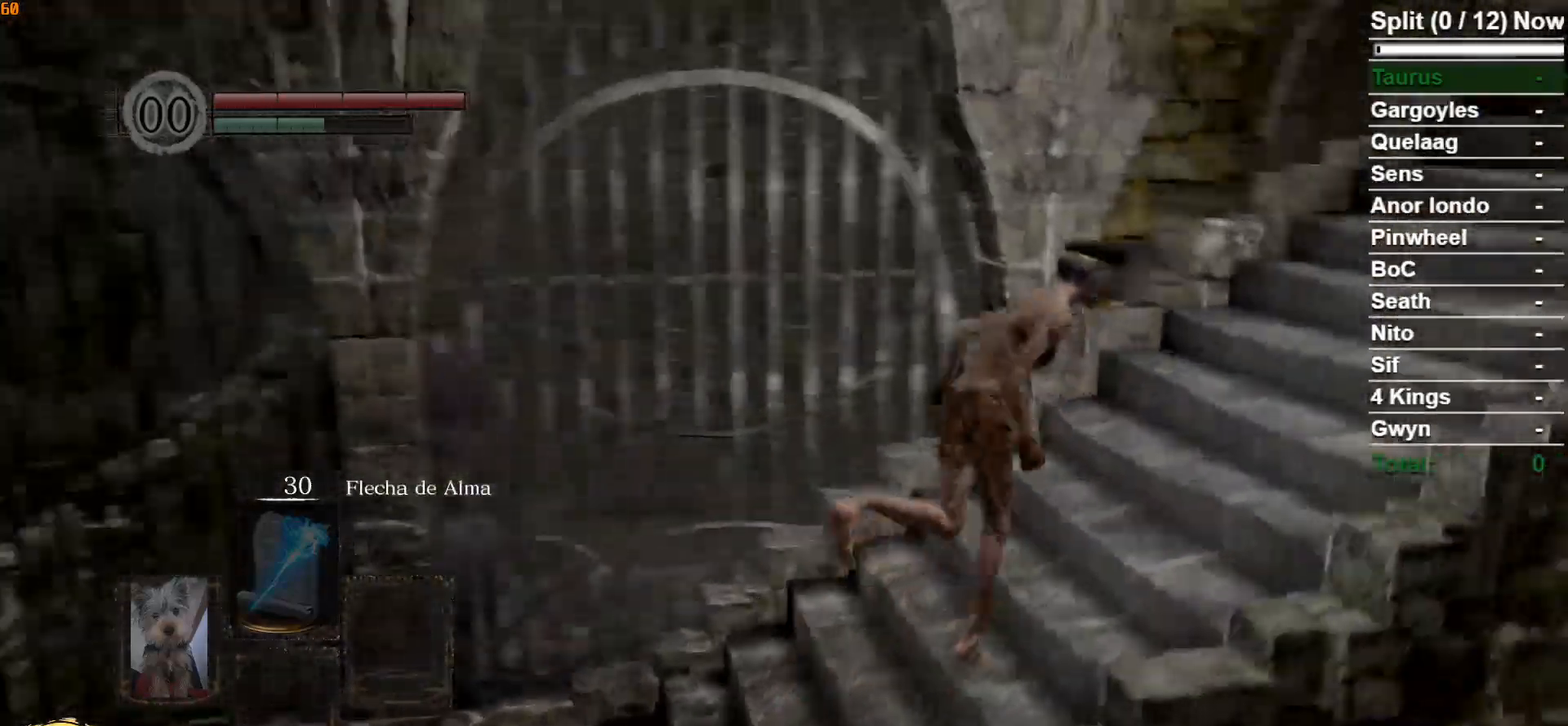
{"buttons": ["B"], "left_stick": "up", "right_stick": "down-left", "events": [[483, "left_stick", "up"]]}
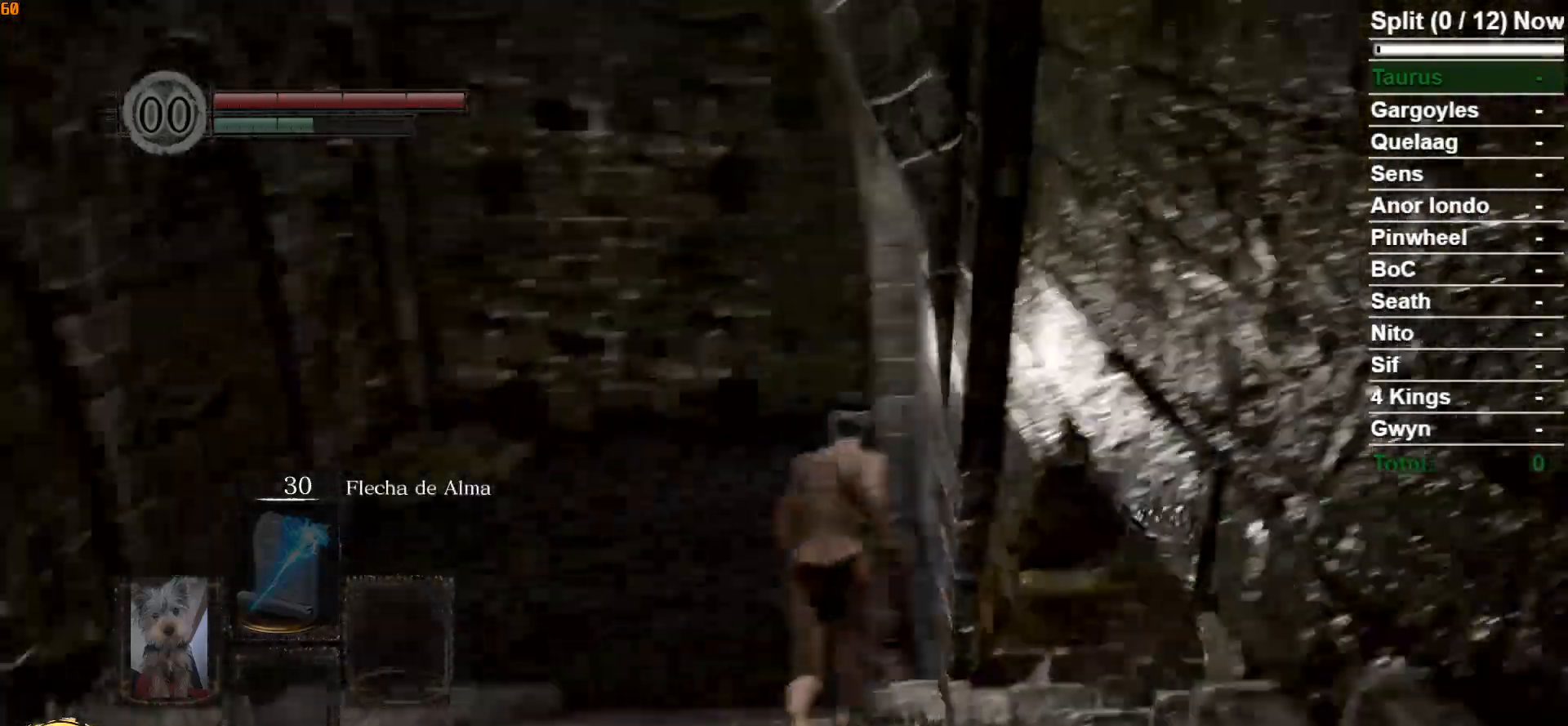
{"buttons": ["B"], "left_stick": "up", "right_stick": "down-right", "events": [[150, "right_stick", "center"], [400, "right_stick", "down-right"]]}
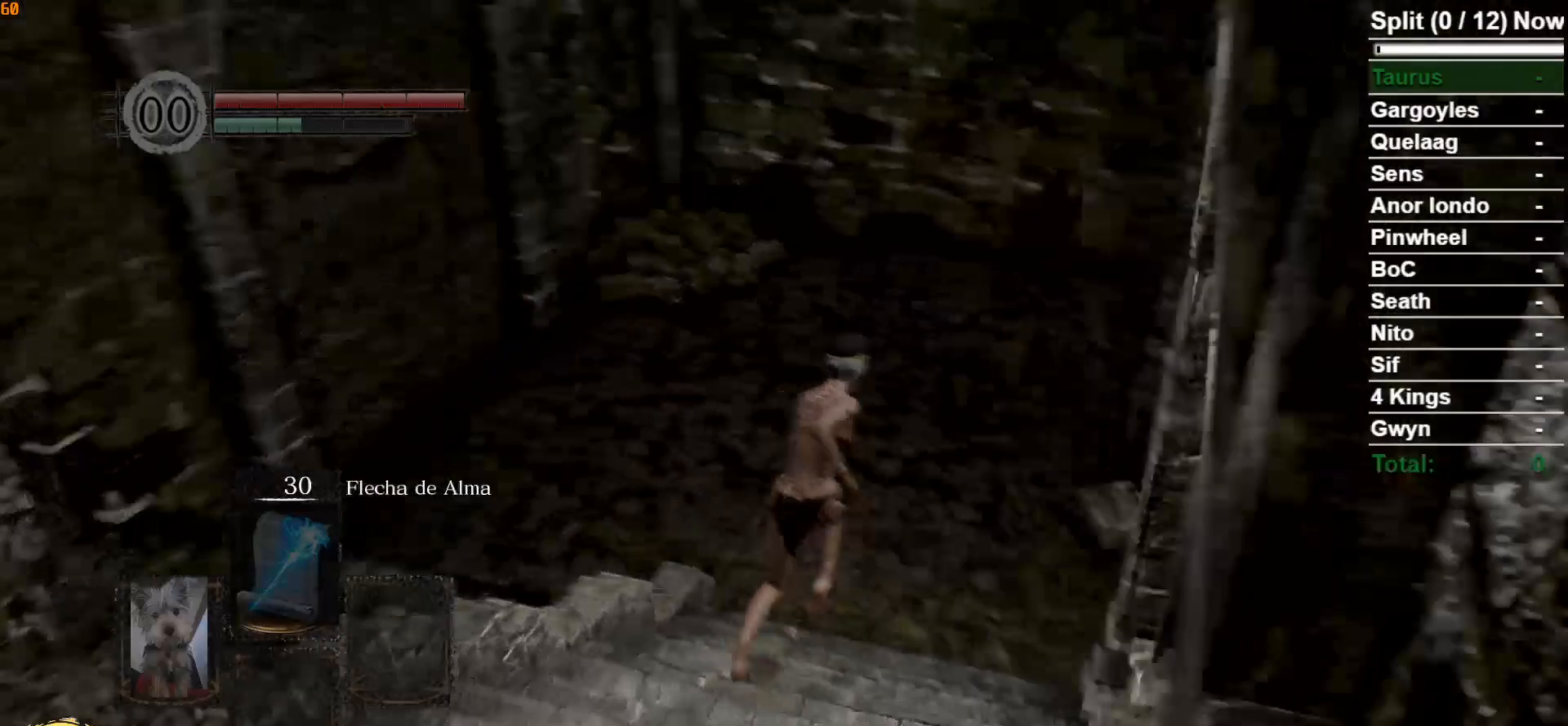
{"buttons": ["B"], "left_stick": "up", "right_stick": "center", "events": [[100, "right_stick", "center"]]}
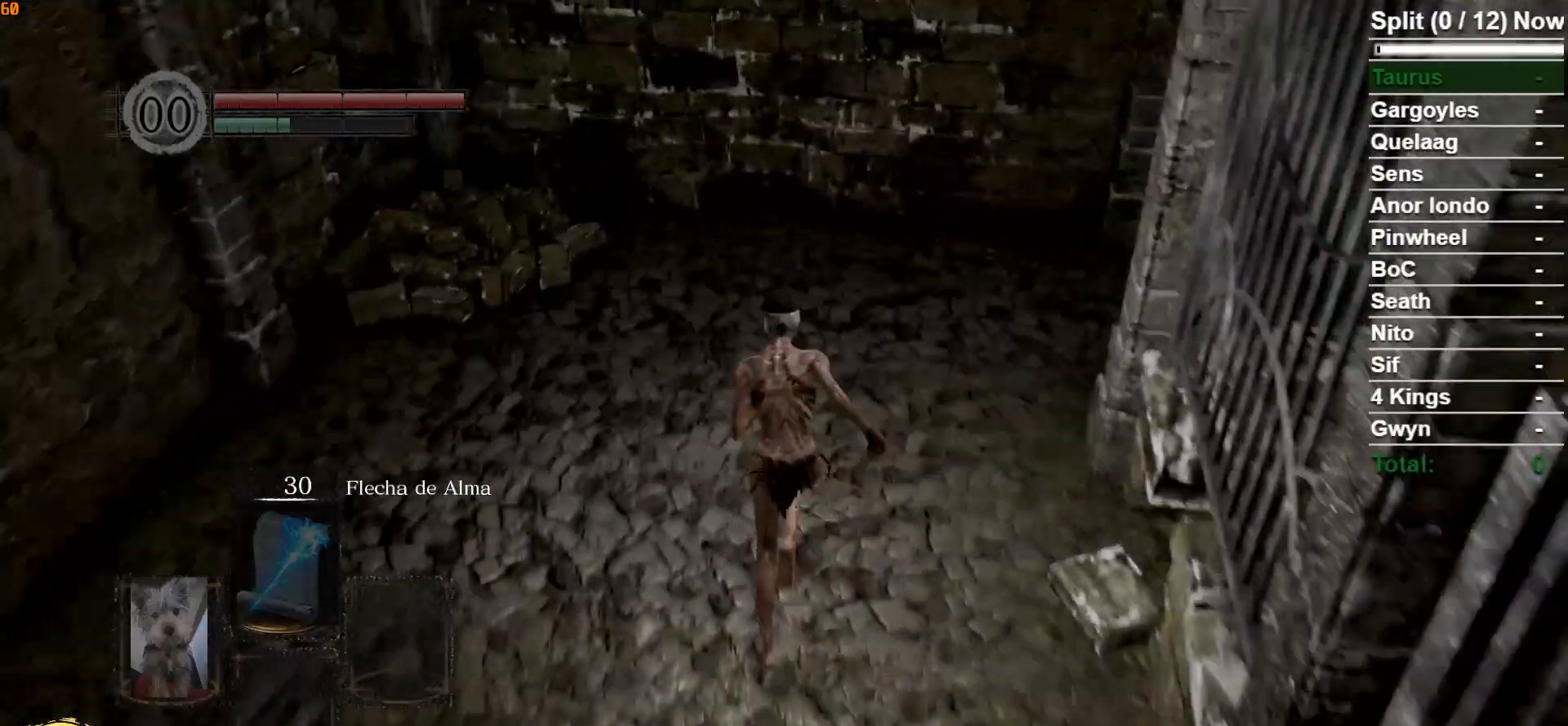
{"buttons": ["B"], "left_stick": "up", "right_stick": "center", "events": []}
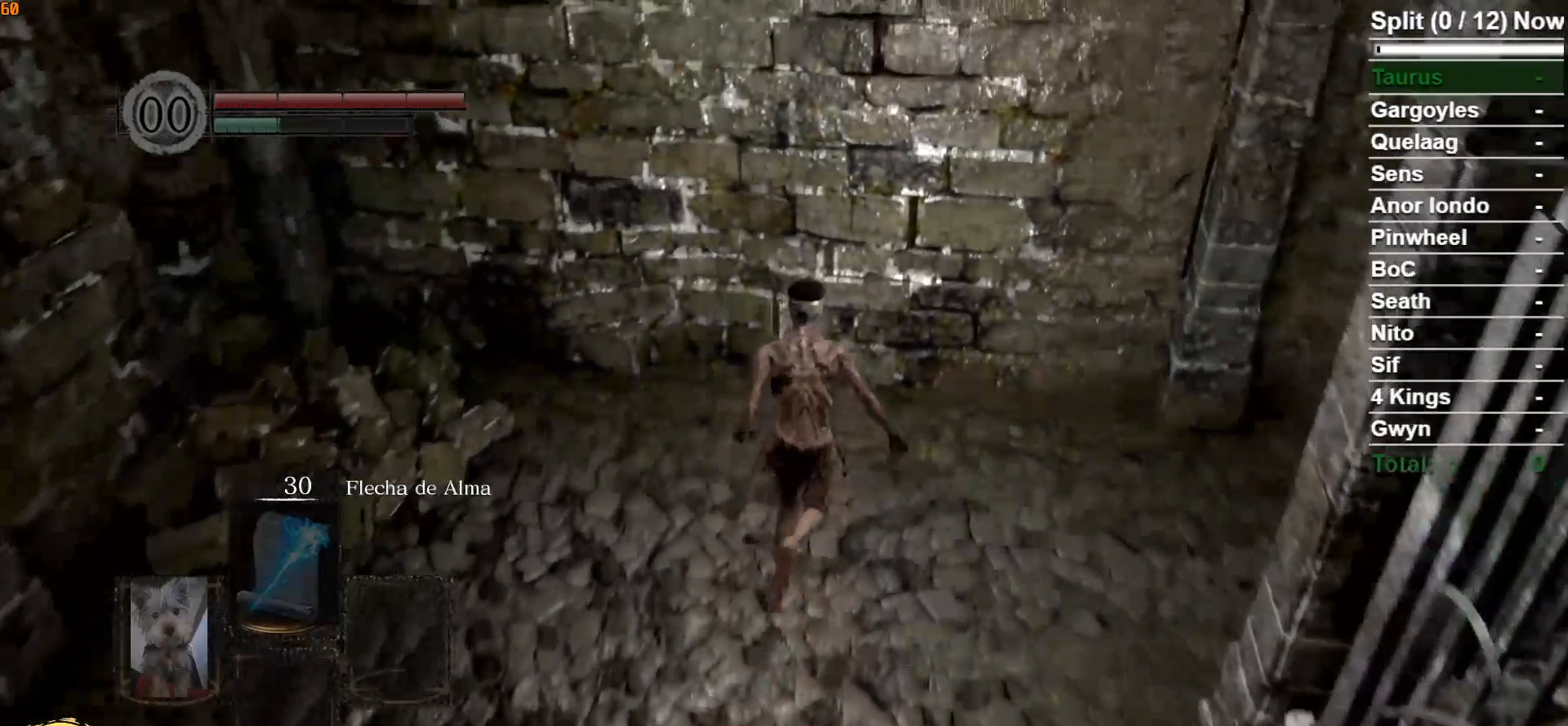
{"buttons": ["B"], "left_stick": "up", "right_stick": "down-right", "events": [[417, "right_stick", "down-right"]]}
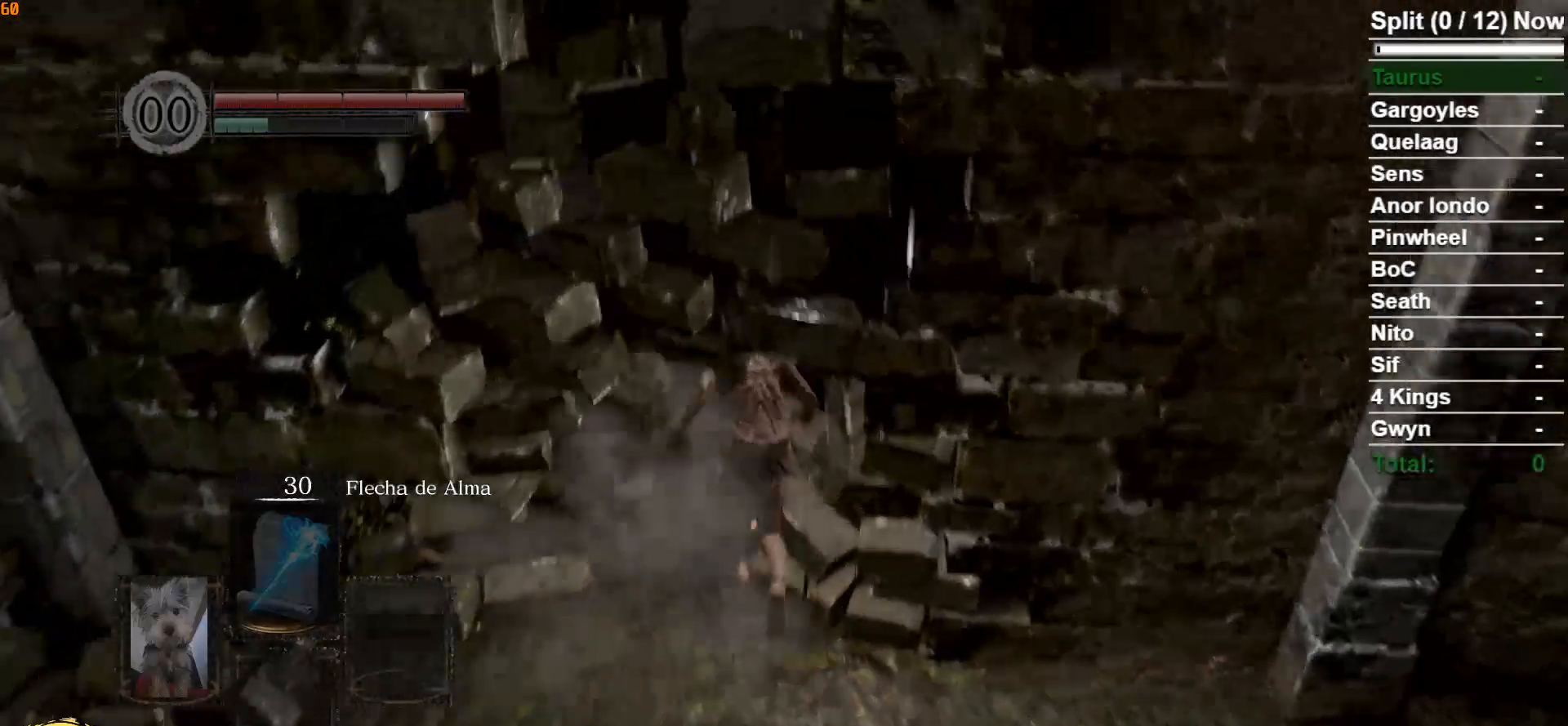
{"buttons": ["B"], "left_stick": "up", "right_stick": "center", "events": [[467, "right_stick", "center"]]}
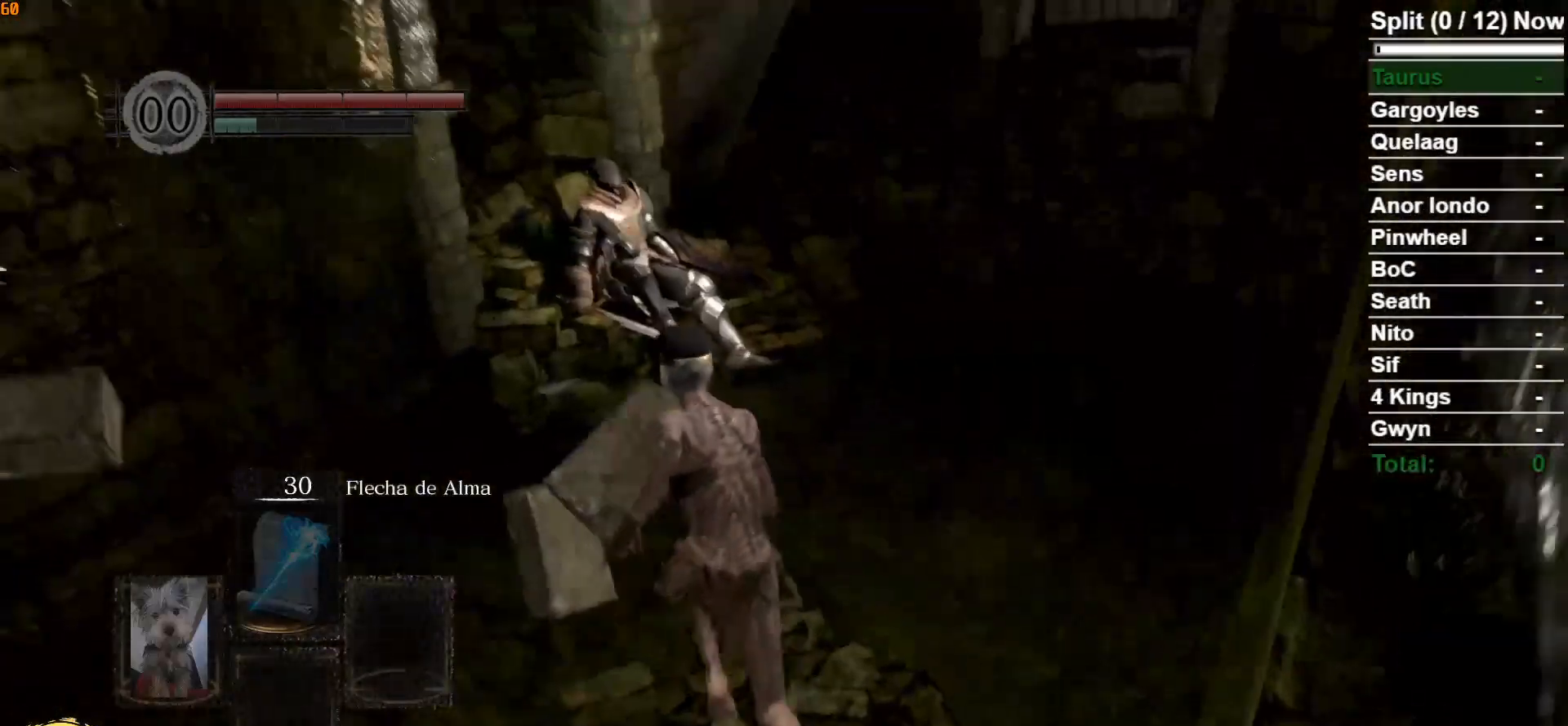
{"buttons": [], "left_stick": "up", "right_stick": "center", "events": [[433, "B", "up"]]}
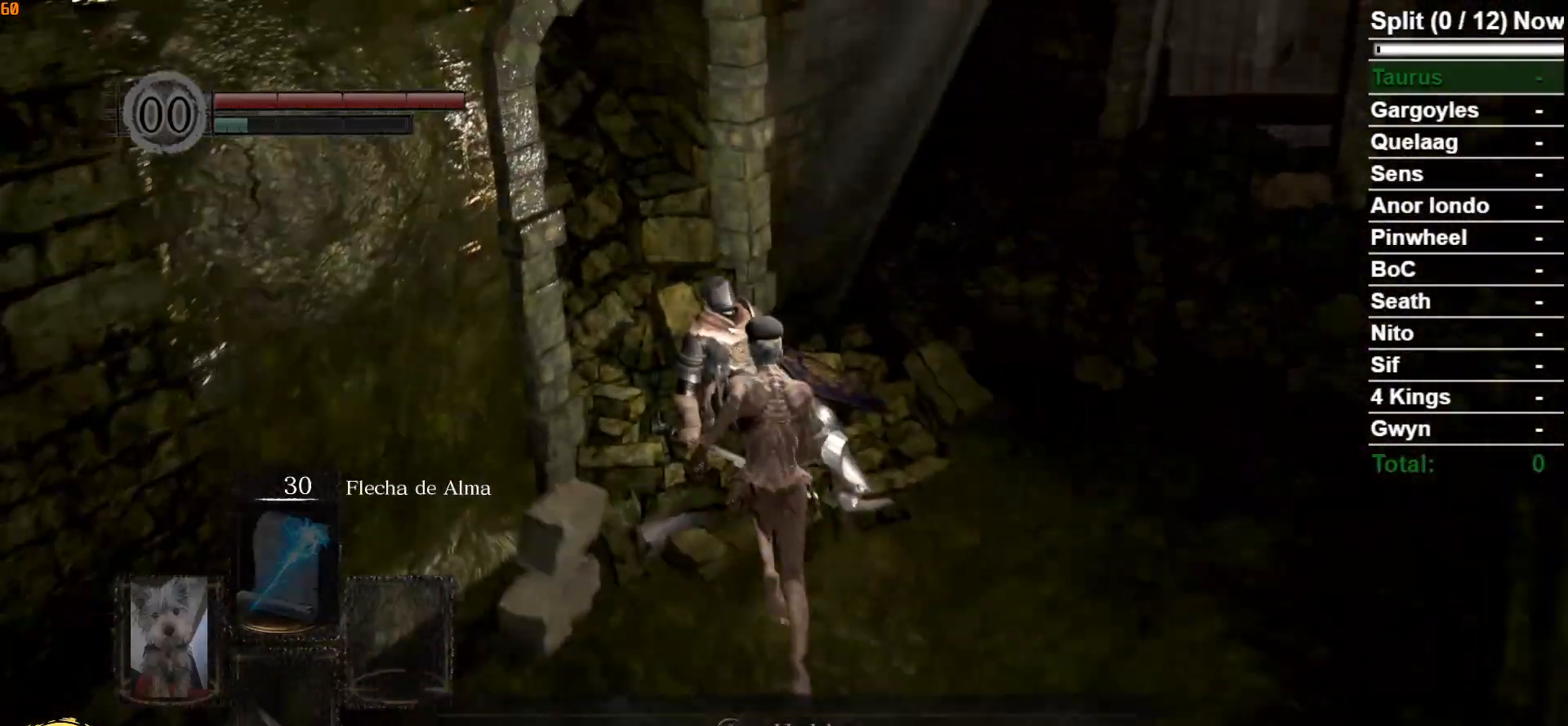
{"buttons": [], "left_stick": "center", "right_stick": "down-right", "events": [[17, "A", "down"], [17, "left_stick", "center"], [83, "A", "up"], [200, "A", "down"], [267, "A", "up"], [367, "A", "down"], [400, "right_stick", "down-right"], [467, "A", "up"]]}
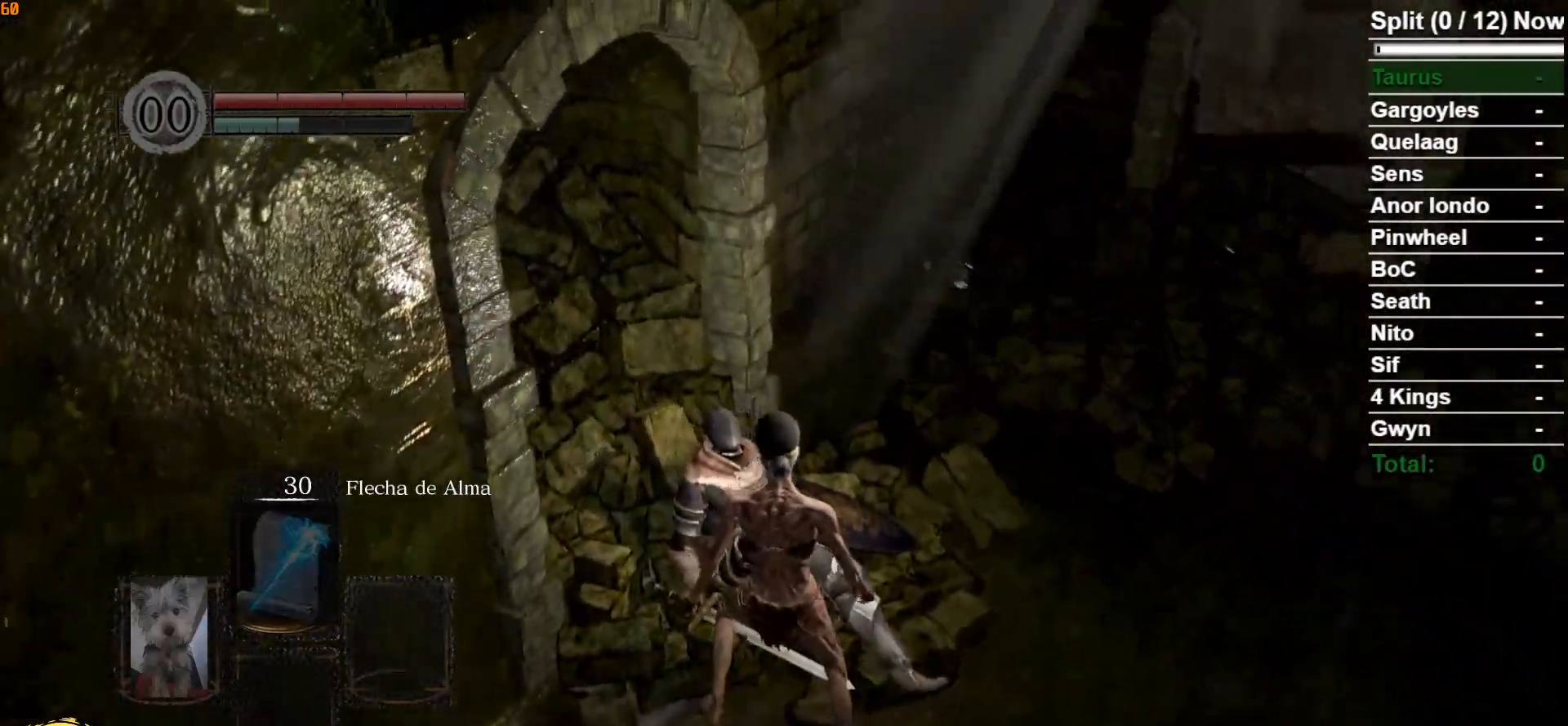
{"buttons": [], "left_stick": "center", "right_stick": "right", "events": [[67, "A", "down"], [117, "A", "up"], [233, "A", "down"], [317, "A", "up"], [433, "A", "down"], [483, "A", "up"], [483, "right_stick", "right"]]}
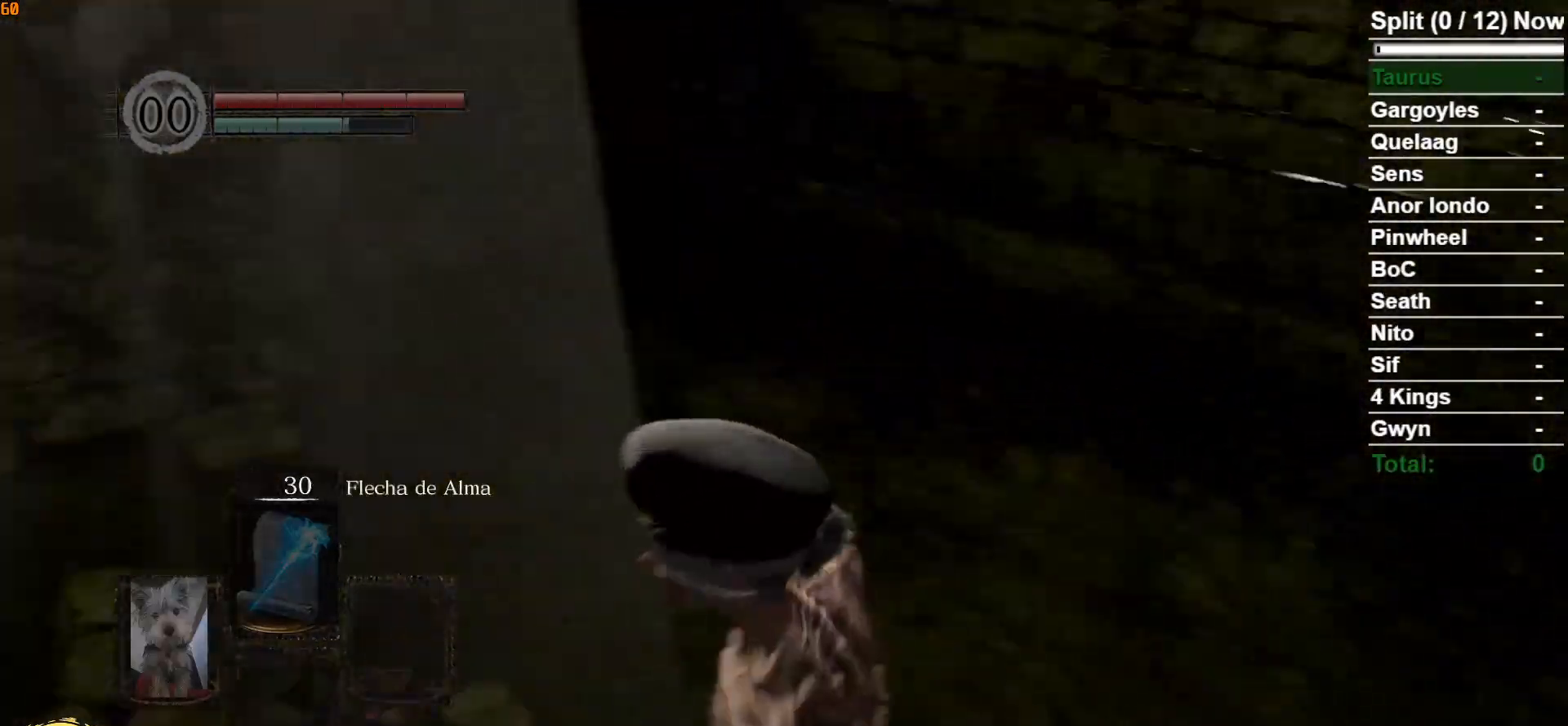
{"buttons": ["A"], "left_stick": "center", "right_stick": "center", "events": [[317, "A", "down"], [350, "right_stick", "center"], [400, "A", "up"], [500, "A", "down"]]}
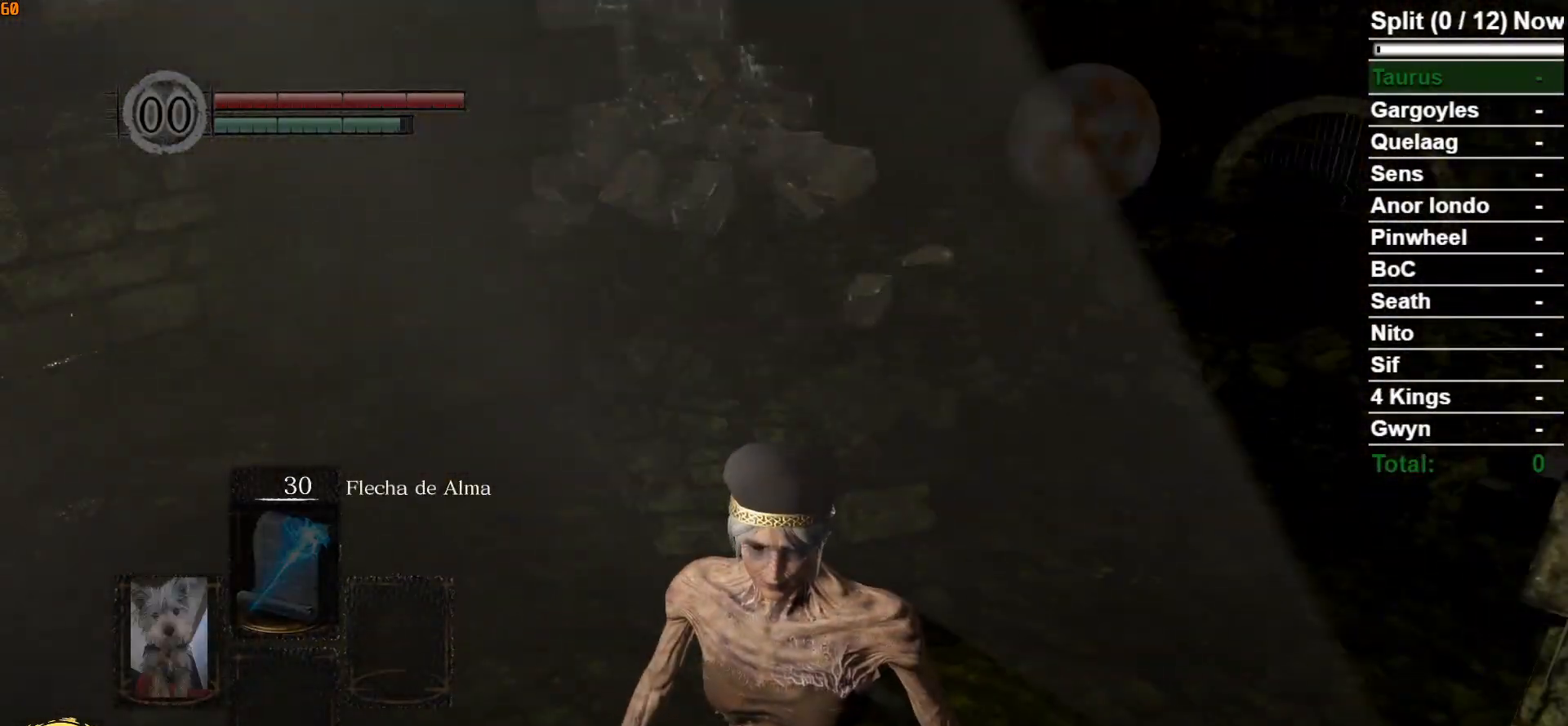
{"buttons": [], "left_stick": "up", "right_stick": "center", "events": [[100, "A", "up"], [133, "left_stick", "up-right"], [200, "A", "down"], [283, "A", "up"], [350, "left_stick", "up"], [383, "A", "down"], [467, "A", "up"]]}
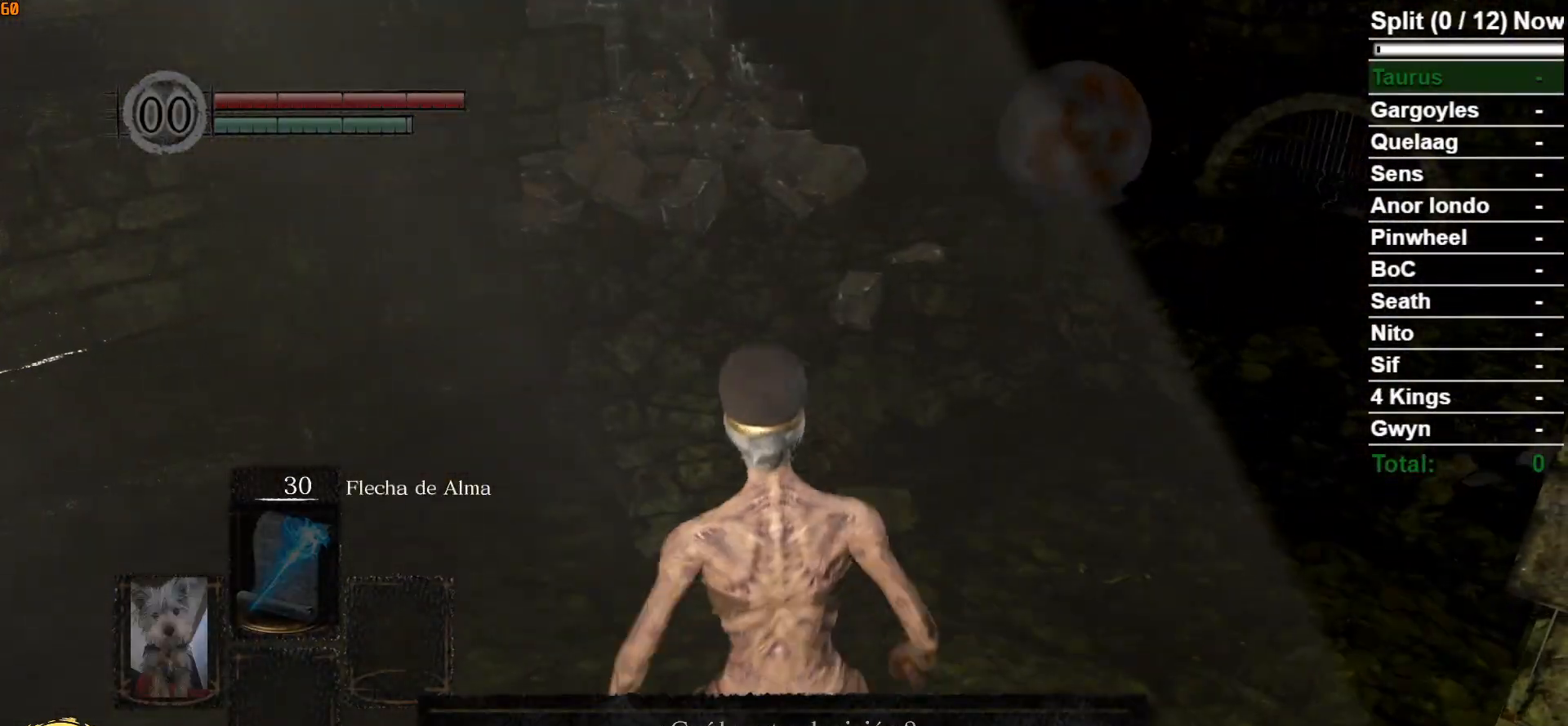
{"buttons": ["A"], "left_stick": "up", "right_stick": "center", "events": [[83, "A", "down"], [150, "A", "up"], [267, "A", "down"], [333, "A", "up"], [450, "A", "down"]]}
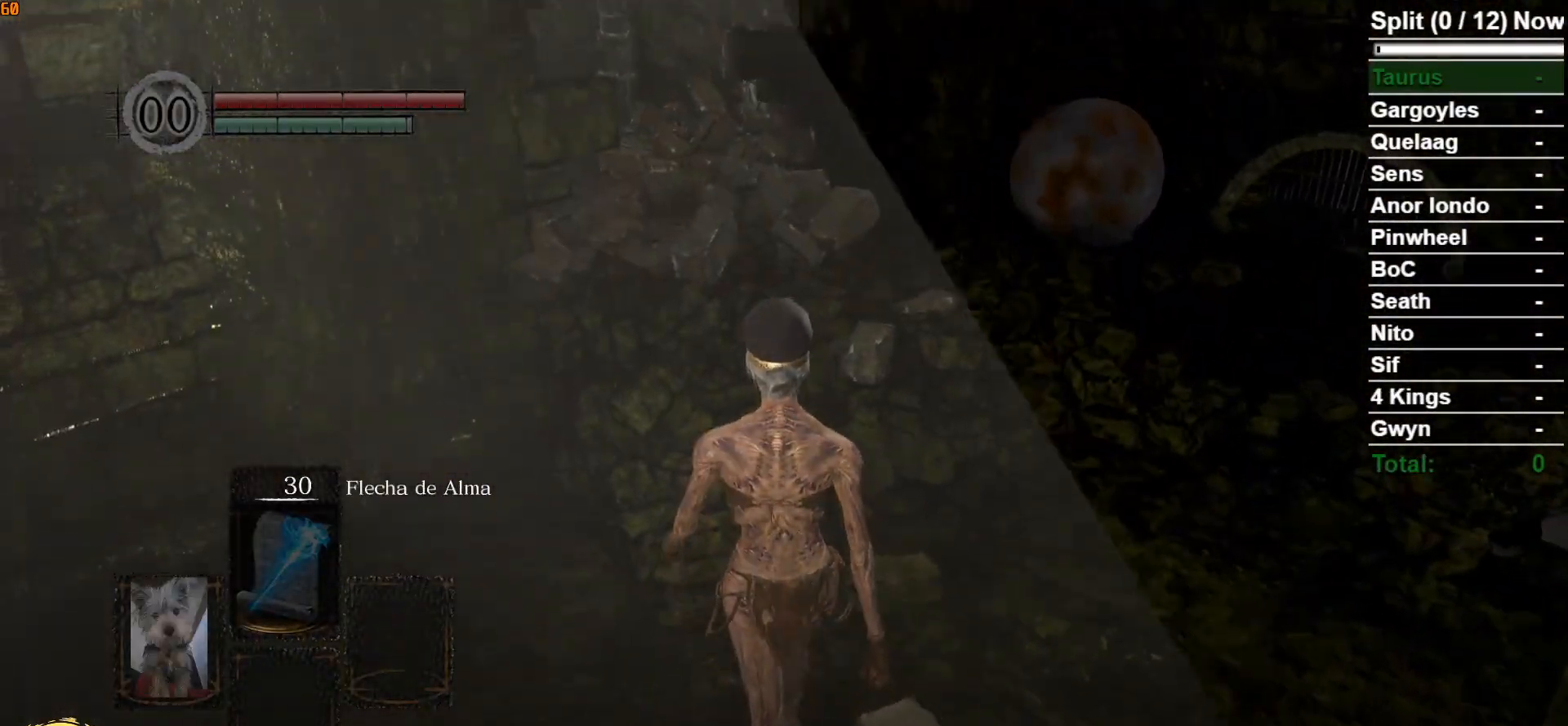
{"buttons": [], "left_stick": "up", "right_stick": "center", "events": [[33, "A", "up"], [150, "A", "down"], [183, "A", "up"], [333, "A", "down"], [400, "A", "up"]]}
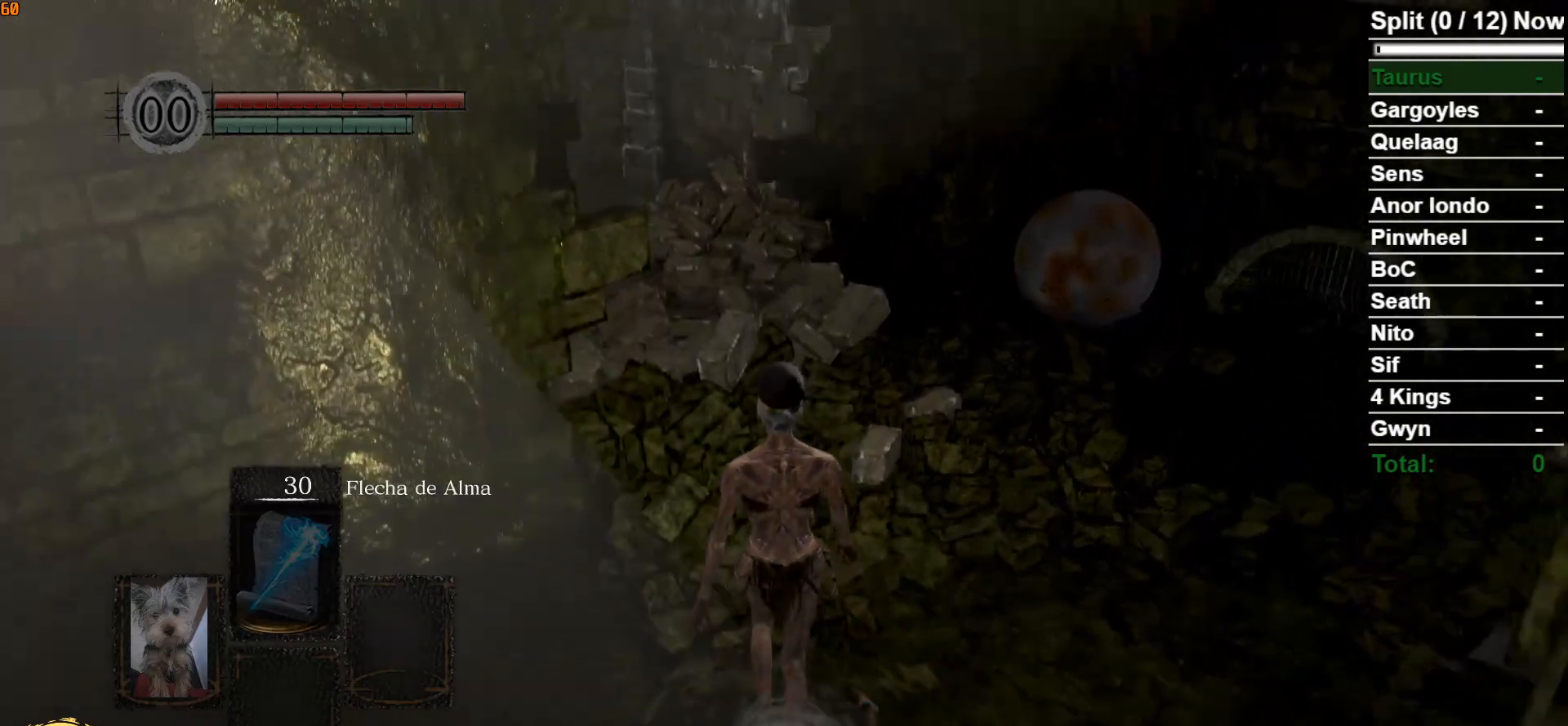
{"buttons": ["A"], "left_stick": "center", "right_stick": "center", "events": [[17, "A", "down"], [83, "left_stick", "center"], [117, "A", "up"], [233, "A", "down"], [333, "A", "up"], [450, "A", "down"]]}
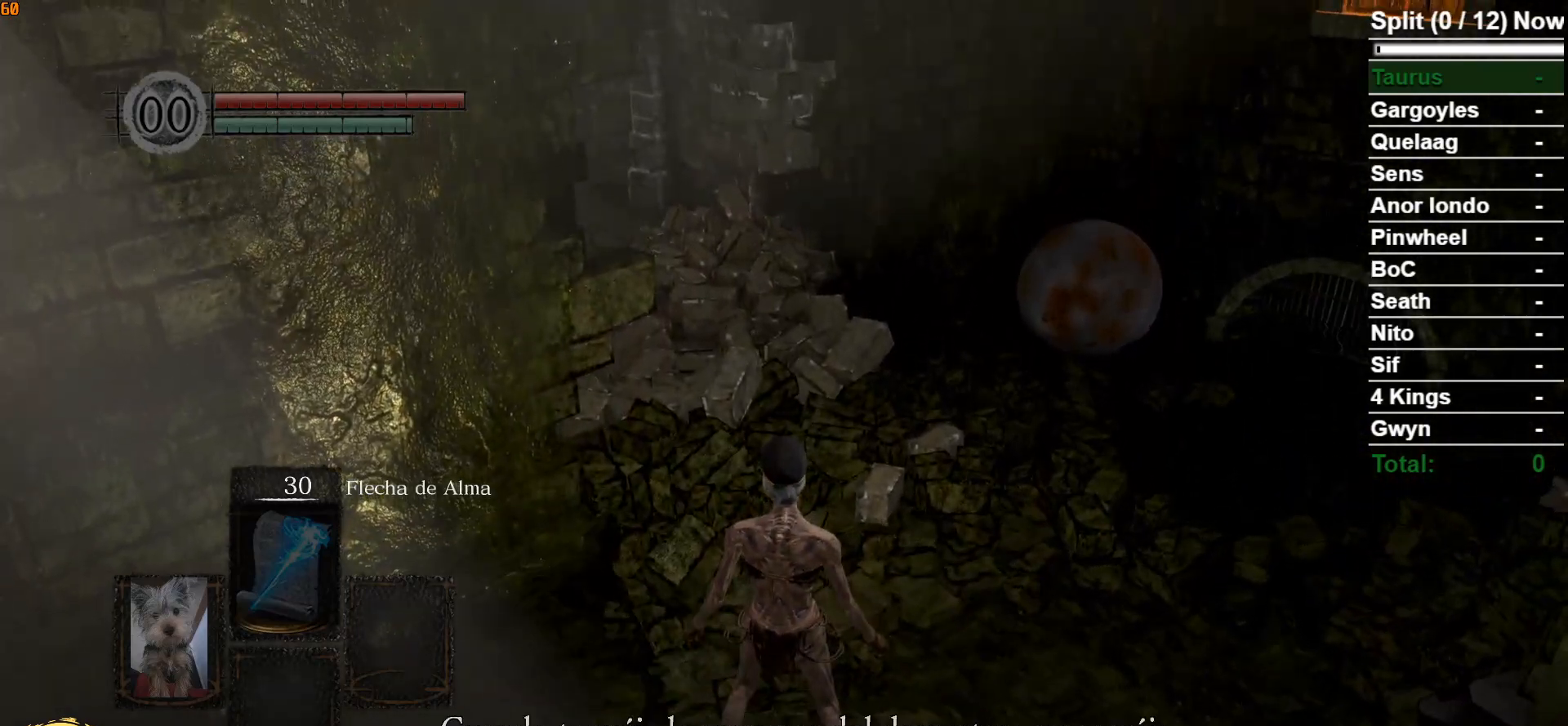
{"buttons": [], "left_stick": "center", "right_stick": "center", "events": [[17, "A", "up"], [167, "A", "down"], [233, "A", "up"], [333, "A", "down"], [433, "A", "up"]]}
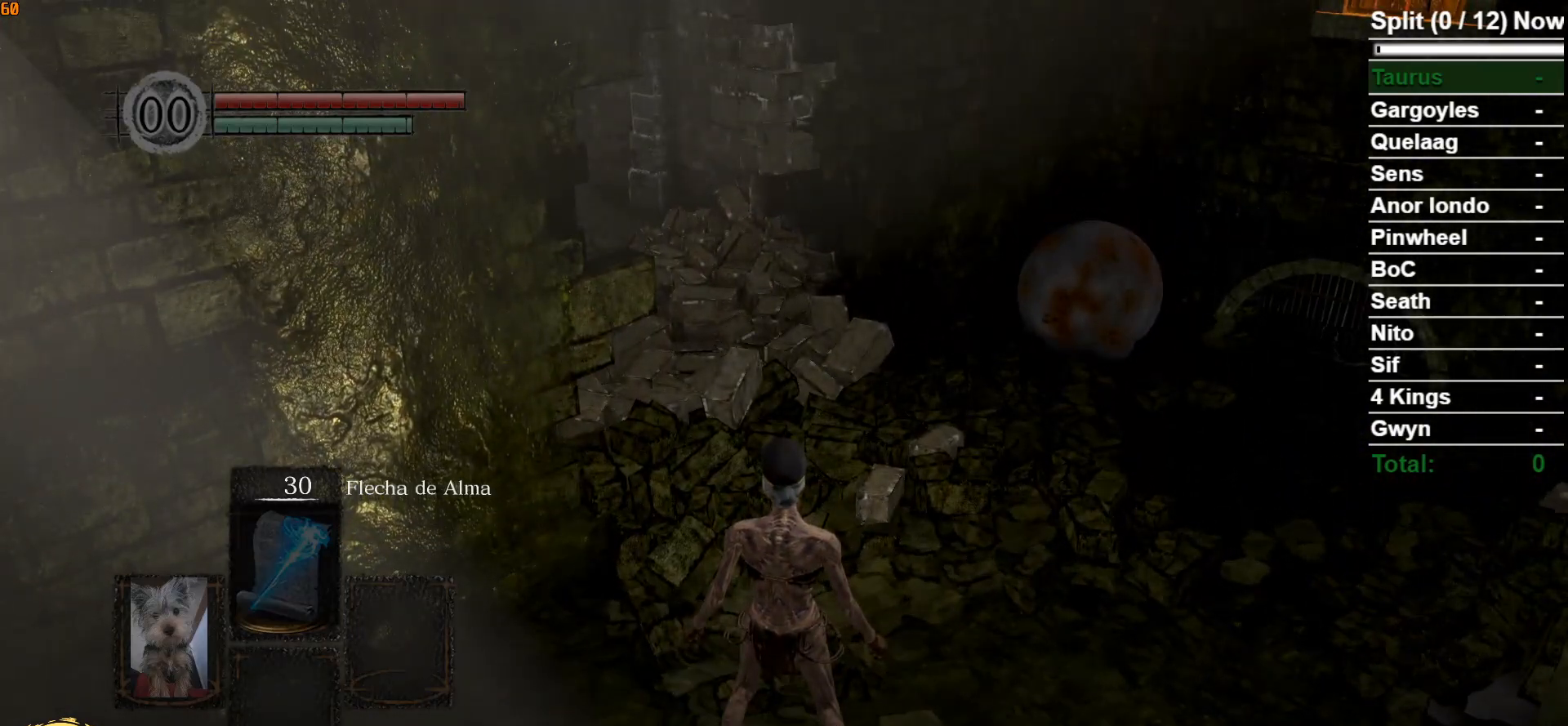
{"buttons": [], "left_stick": "center", "right_stick": "center", "events": [[33, "A", "down"], [117, "A", "up"], [233, "A", "down"], [317, "A", "up"], [433, "A", "down"], [500, "A", "up"]]}
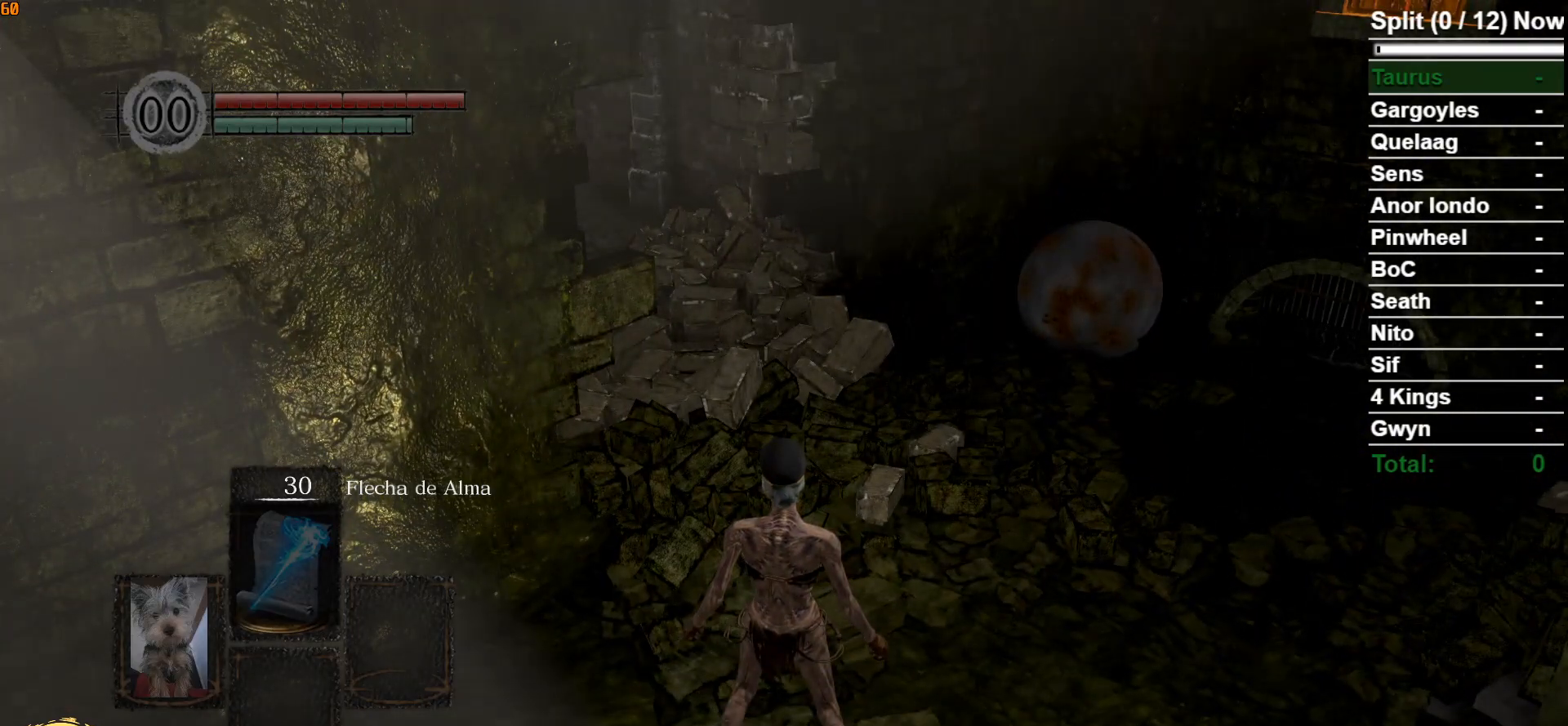
{"buttons": ["A"], "left_stick": "center", "right_stick": "center", "events": [[100, "A", "down"], [200, "A", "up"], [300, "A", "down"], [383, "A", "up"], [483, "A", "down"]]}
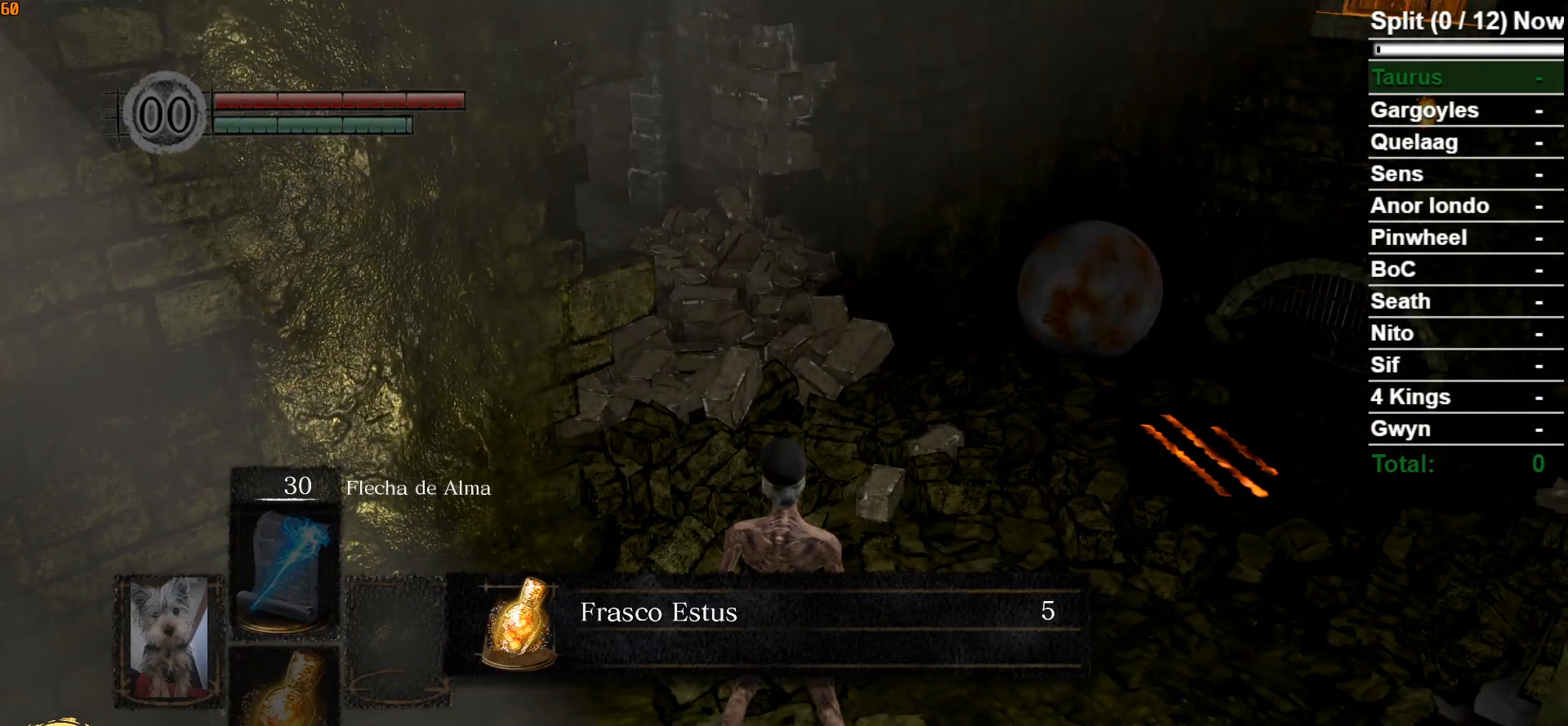
{"buttons": [], "left_stick": "center", "right_stick": "center", "events": [[83, "A", "up"], [167, "A", "down"], [250, "A", "up"], [383, "A", "down"], [450, "A", "up"]]}